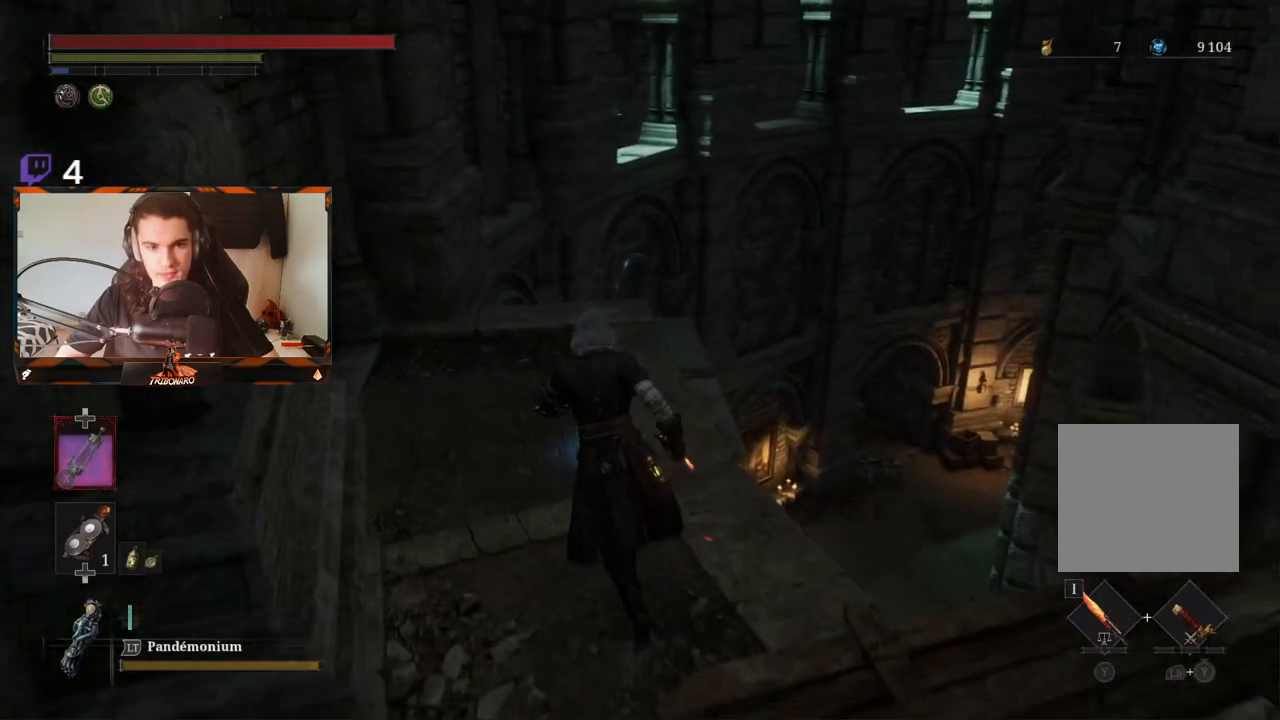
Gameplay with a controller (Xbox layout); each line is a JSON object with the inputs held at the frame after it. "events" lists button and stick changes between this image and that frame as [ms after this image, input, new state], when the widget could be followed in between.
{"buttons": ["A"], "left_stick": "center", "right_stick": "center", "events": [[150, "A", "down"], [267, "A", "up"], [300, "A", "down"], [317, "left_stick", "center"], [400, "A", "up"], [467, "A", "down"]]}
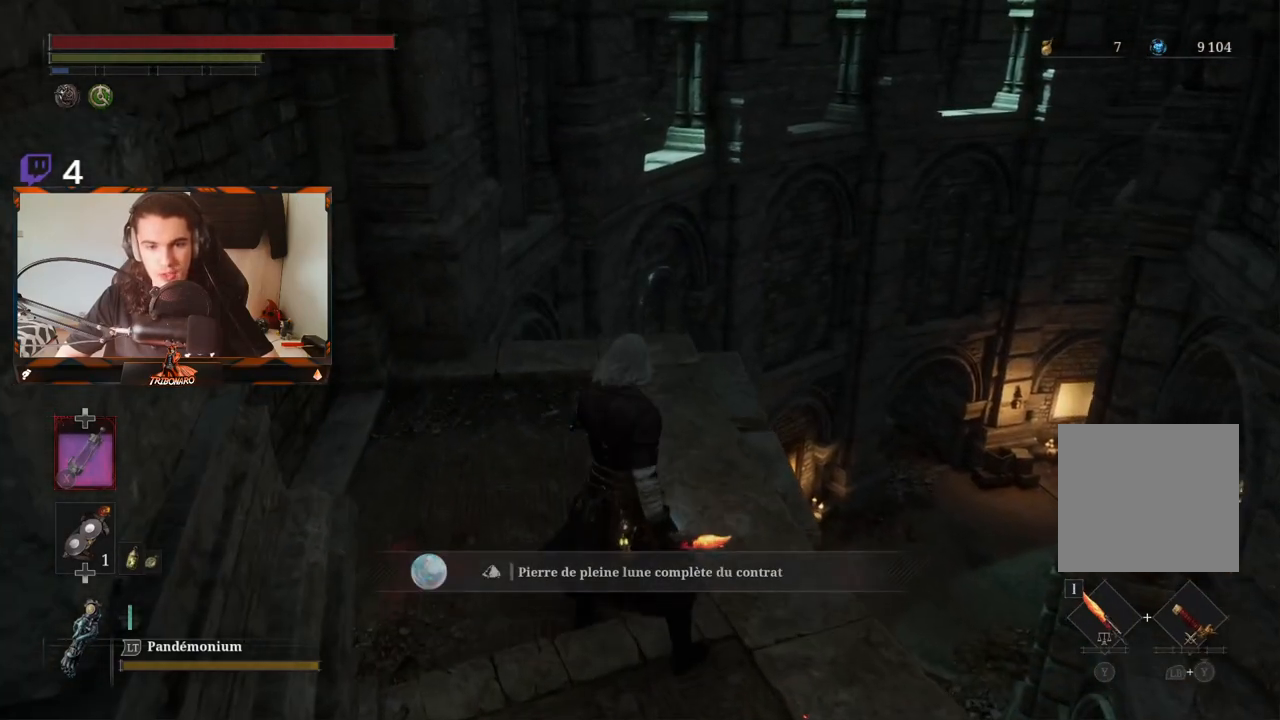
{"buttons": [], "left_stick": "down-right", "right_stick": "right", "events": [[50, "A", "up"], [283, "right_stick", "right"], [350, "left_stick", "down-right"]]}
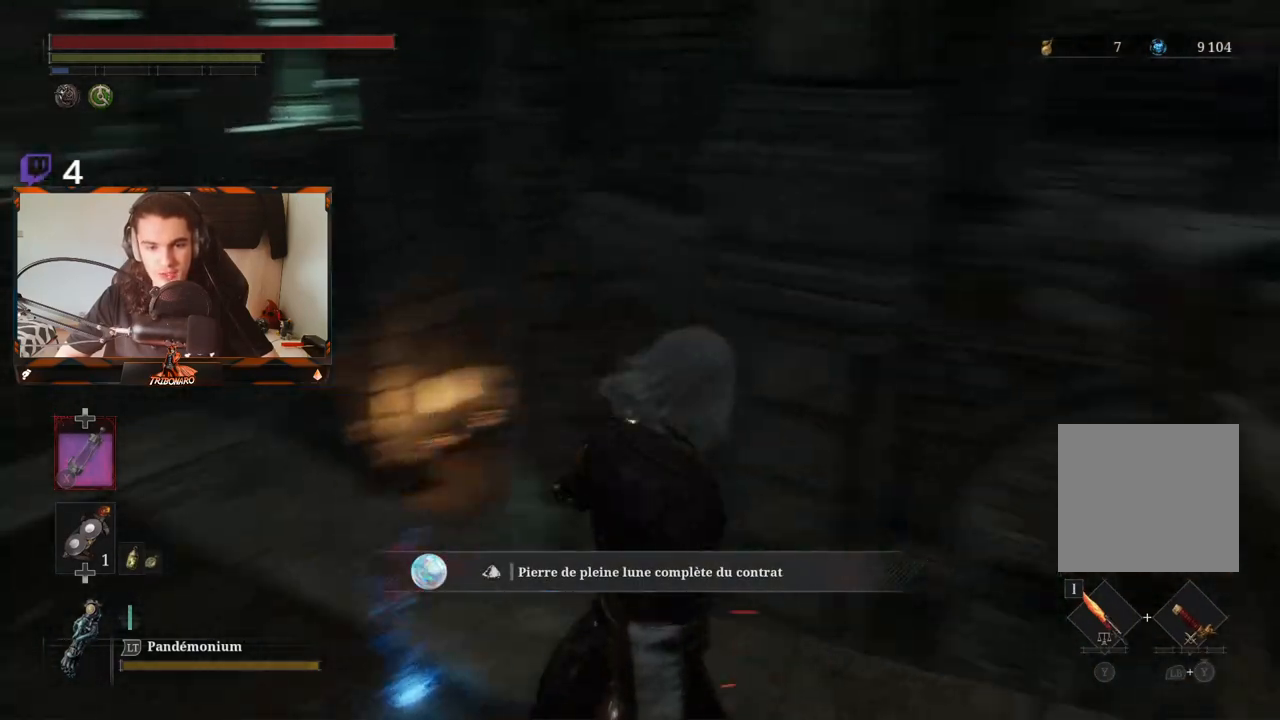
{"buttons": [], "left_stick": "up", "right_stick": "center", "events": [[33, "left_stick", "right"], [333, "left_stick", "up-right"], [450, "left_stick", "up"], [500, "right_stick", "center"]]}
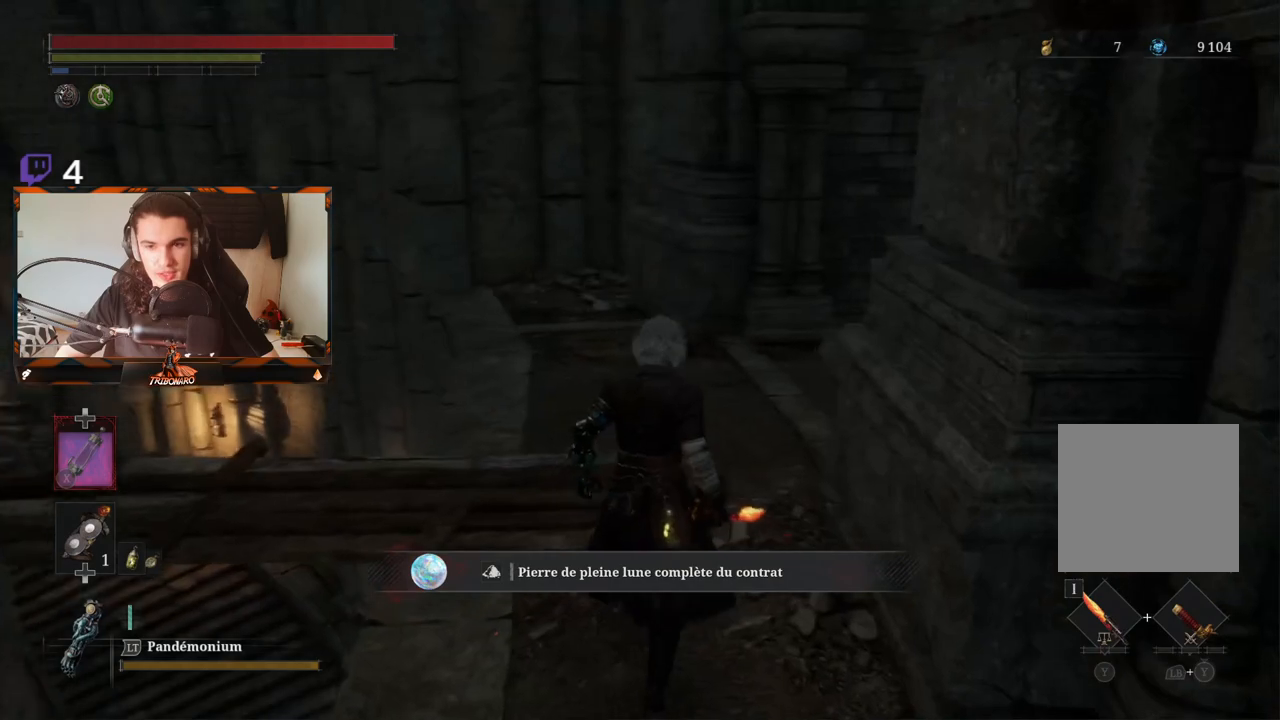
{"buttons": [], "left_stick": "up", "right_stick": "center", "events": []}
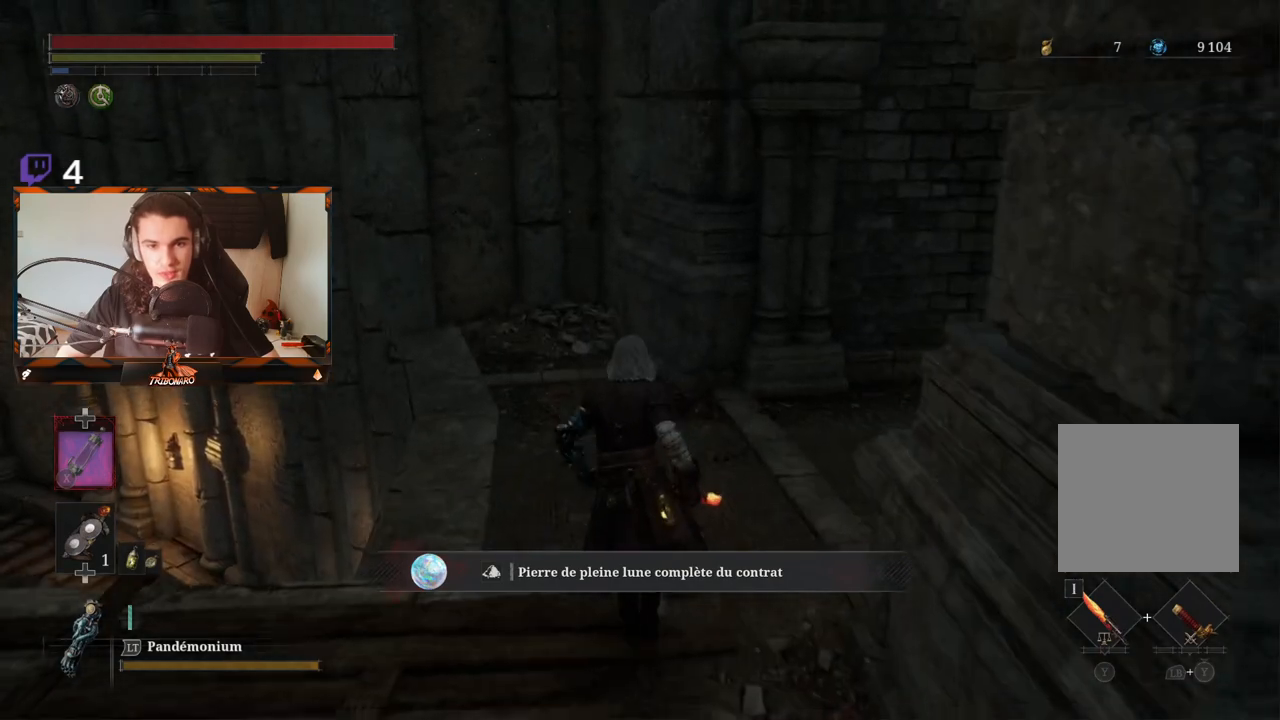
{"buttons": [], "left_stick": "center", "right_stick": "left", "events": [[250, "right_stick", "left"], [417, "left_stick", "center"]]}
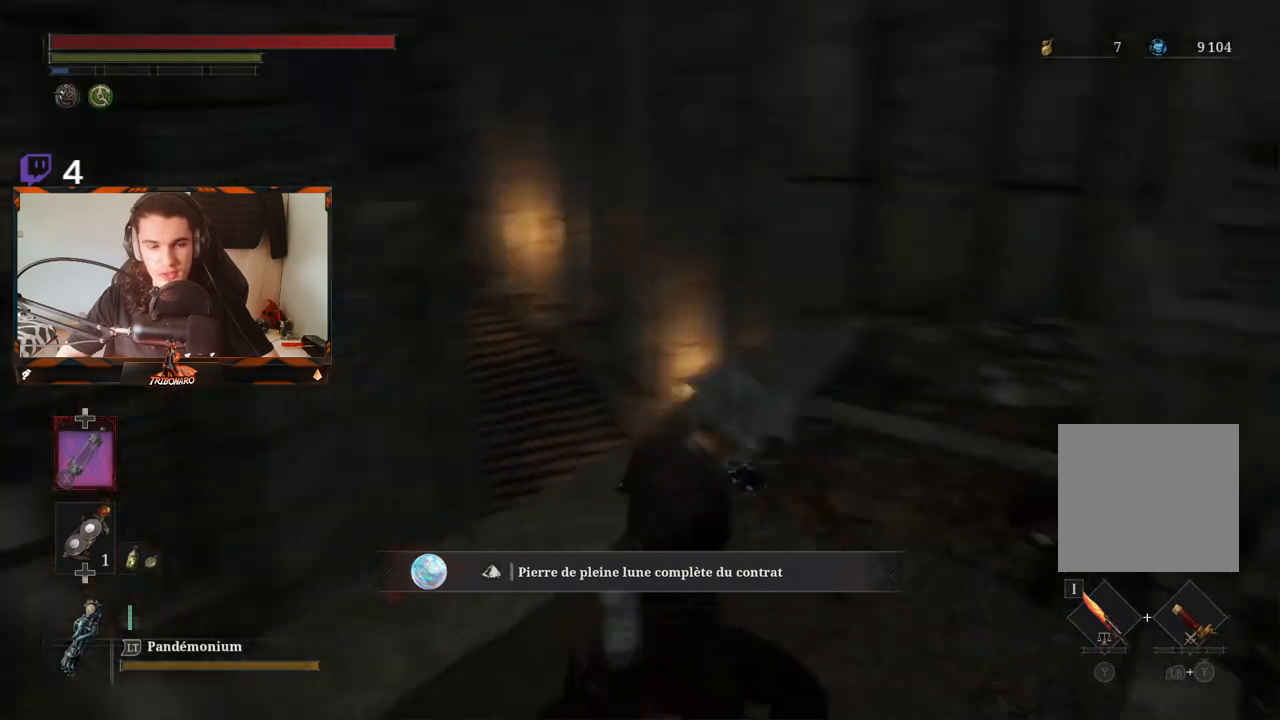
{"buttons": [], "left_stick": "up-left", "right_stick": "center", "events": [[283, "right_stick", "center"], [317, "left_stick", "left"], [450, "left_stick", "up-left"]]}
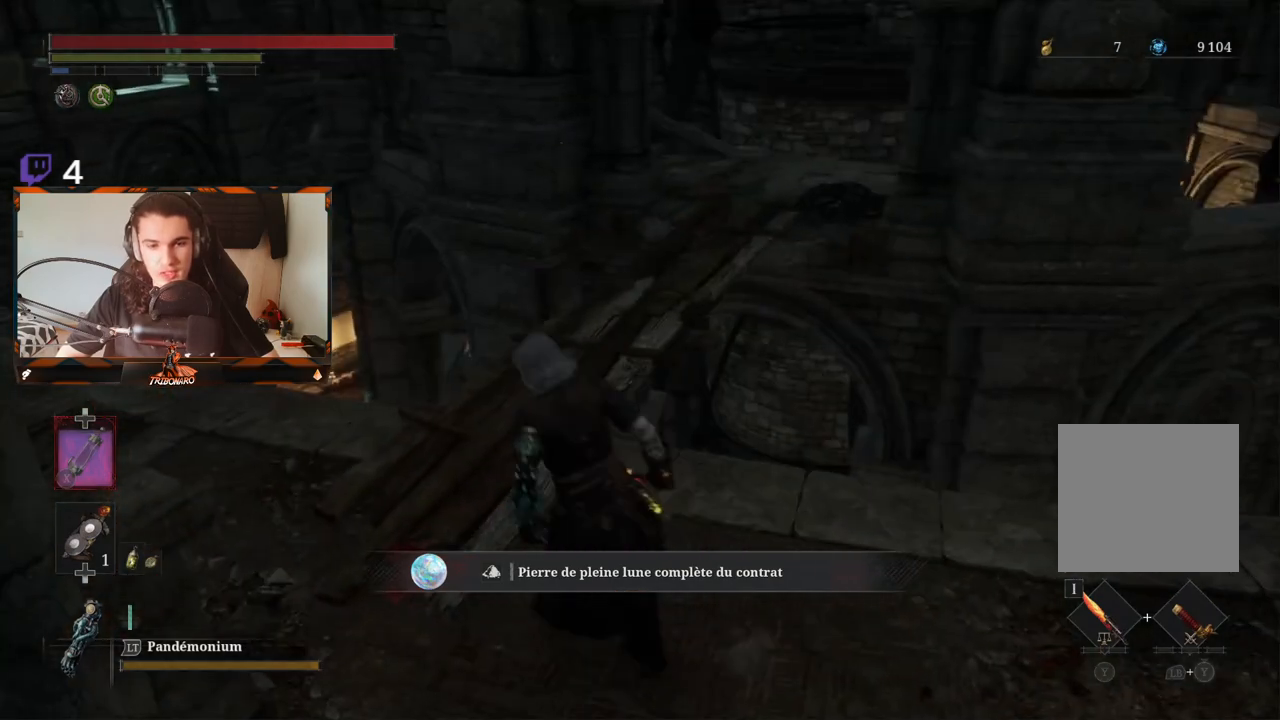
{"buttons": [], "left_stick": "up", "right_stick": "right", "events": [[17, "right_stick", "right"], [167, "right_stick", "center"], [300, "left_stick", "up"], [433, "right_stick", "right"]]}
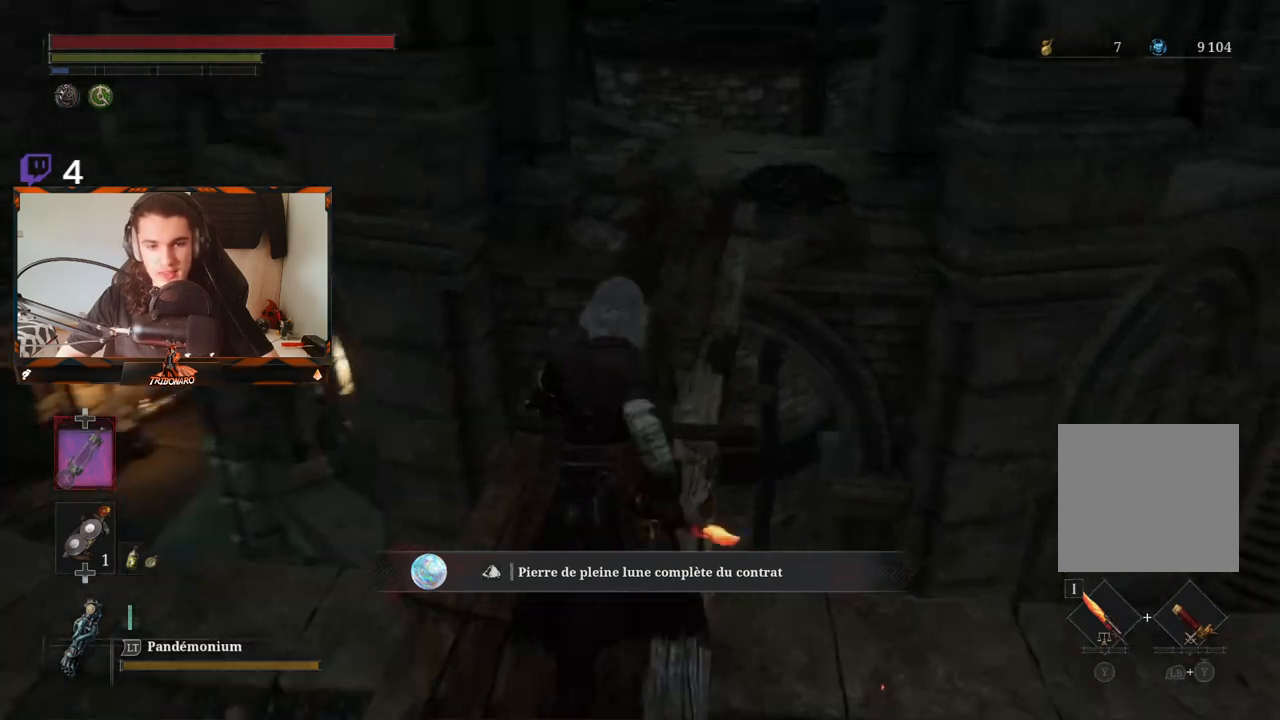
{"buttons": ["B"], "left_stick": "up", "right_stick": "center", "events": [[117, "right_stick", "center"], [317, "B", "down"]]}
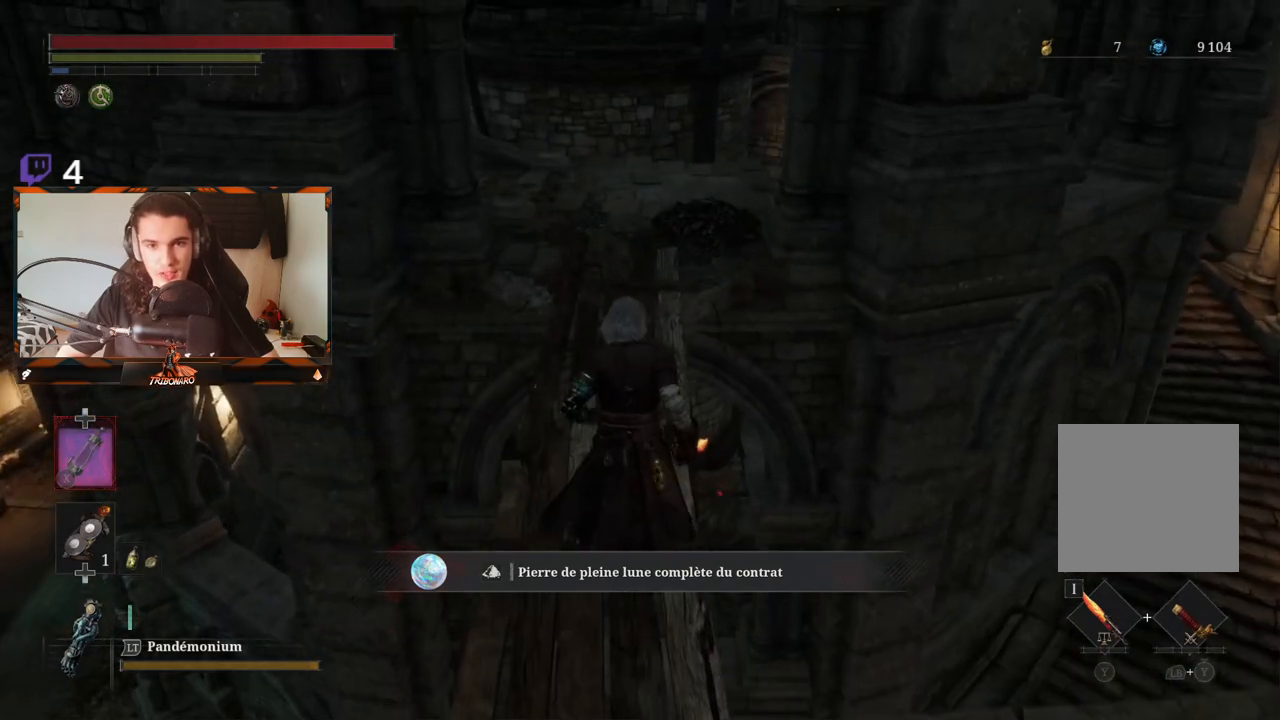
{"buttons": ["B"], "left_stick": "up", "right_stick": "center", "events": []}
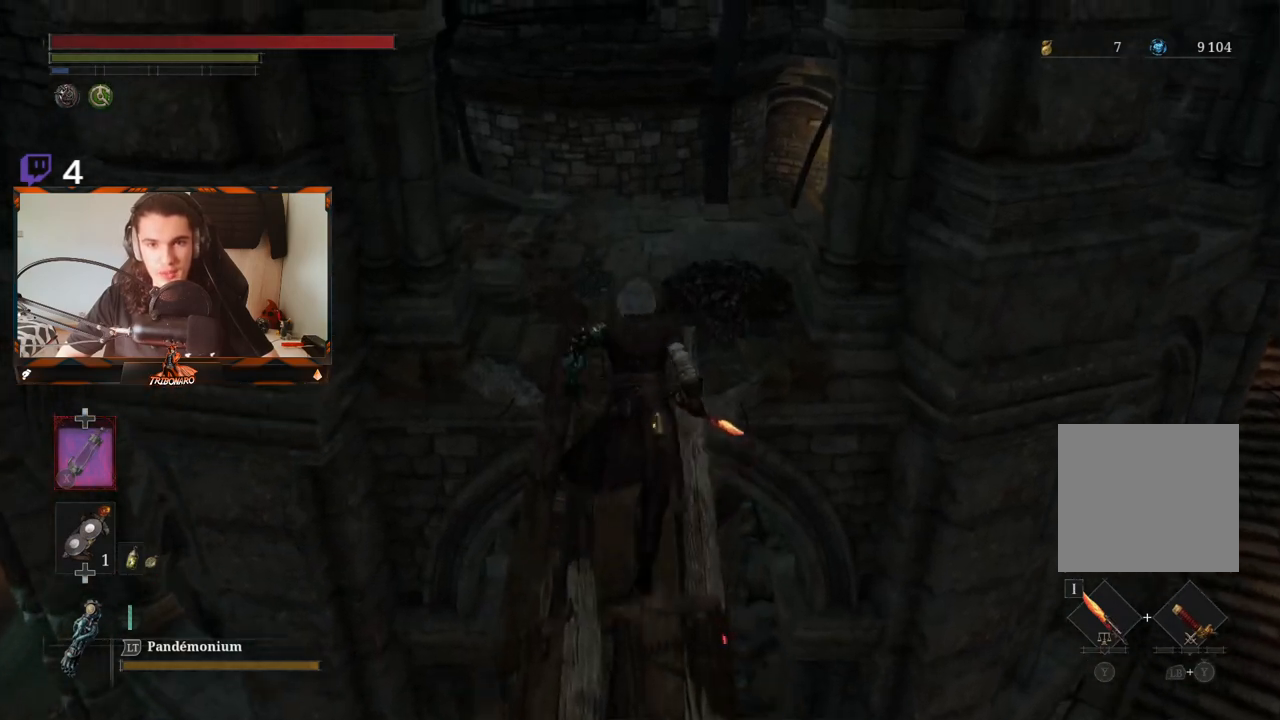
{"buttons": [], "left_stick": "up", "right_stick": "center", "events": [[217, "B", "up"]]}
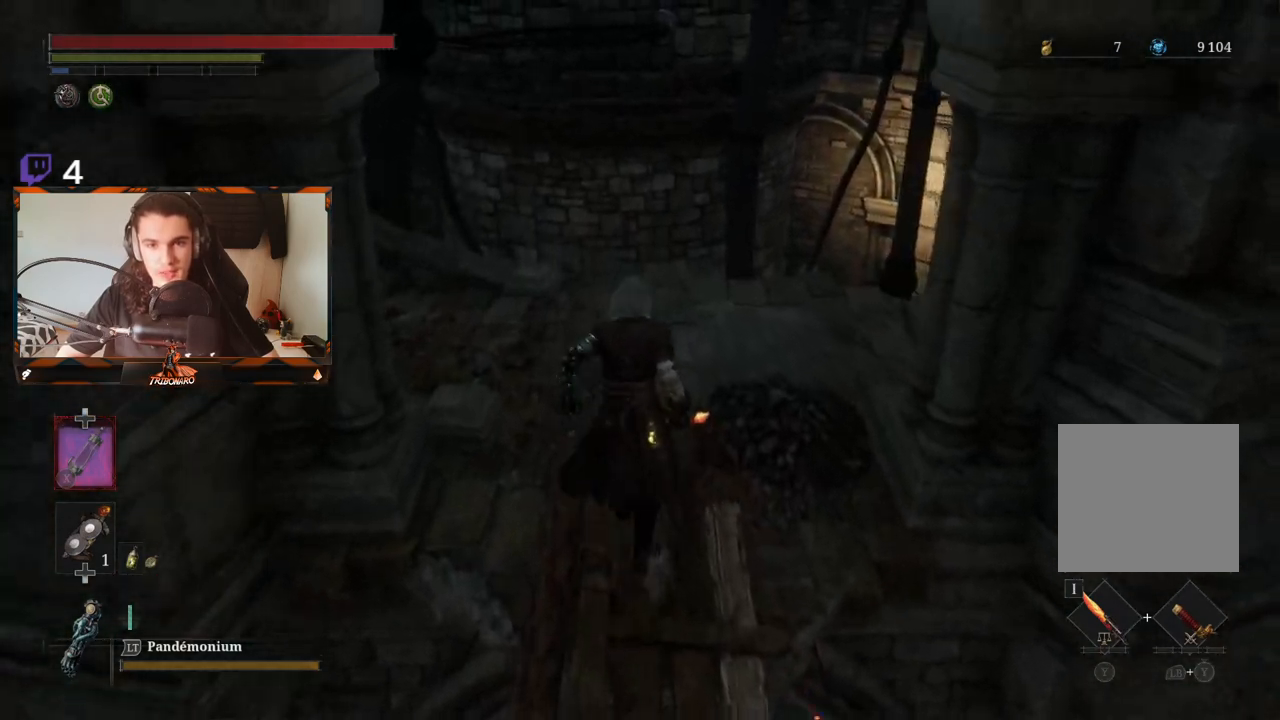
{"buttons": [], "left_stick": "up", "right_stick": "up-left", "events": [[167, "right_stick", "left"], [300, "right_stick", "up-left"]]}
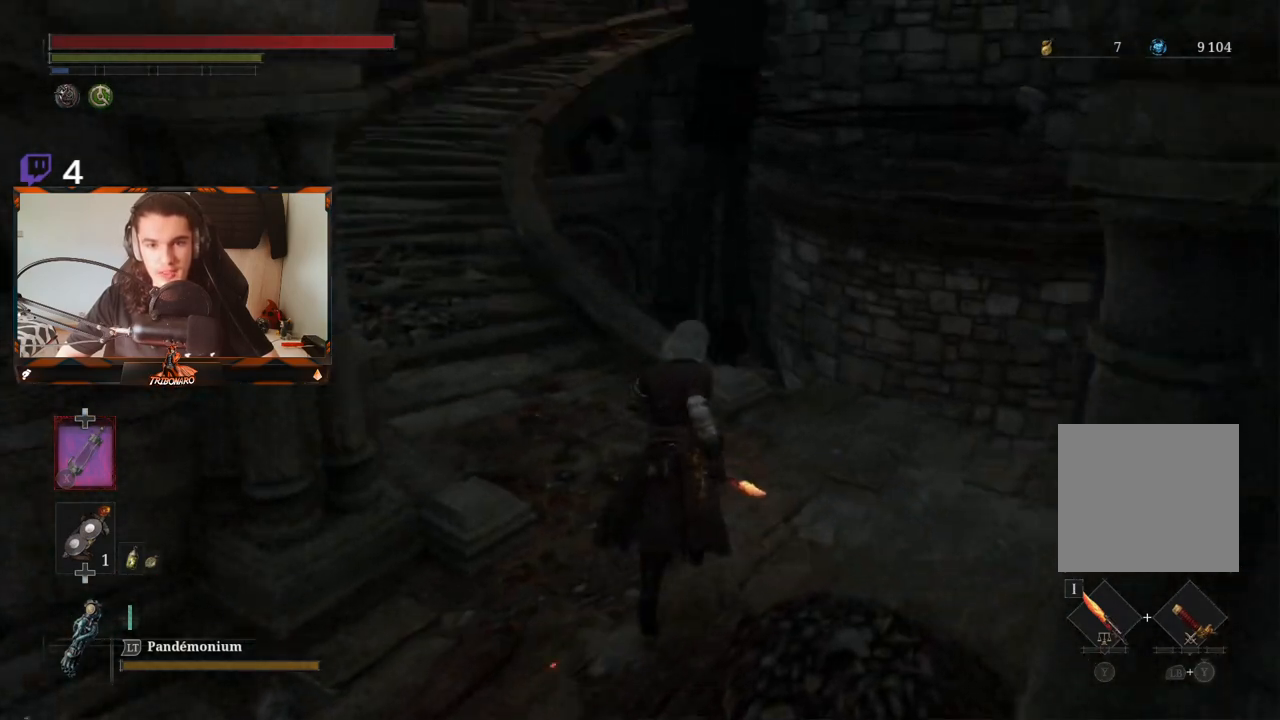
{"buttons": [], "left_stick": "center", "right_stick": "right", "events": [[50, "right_stick", "center"], [200, "left_stick", "center"], [217, "right_stick", "right"]]}
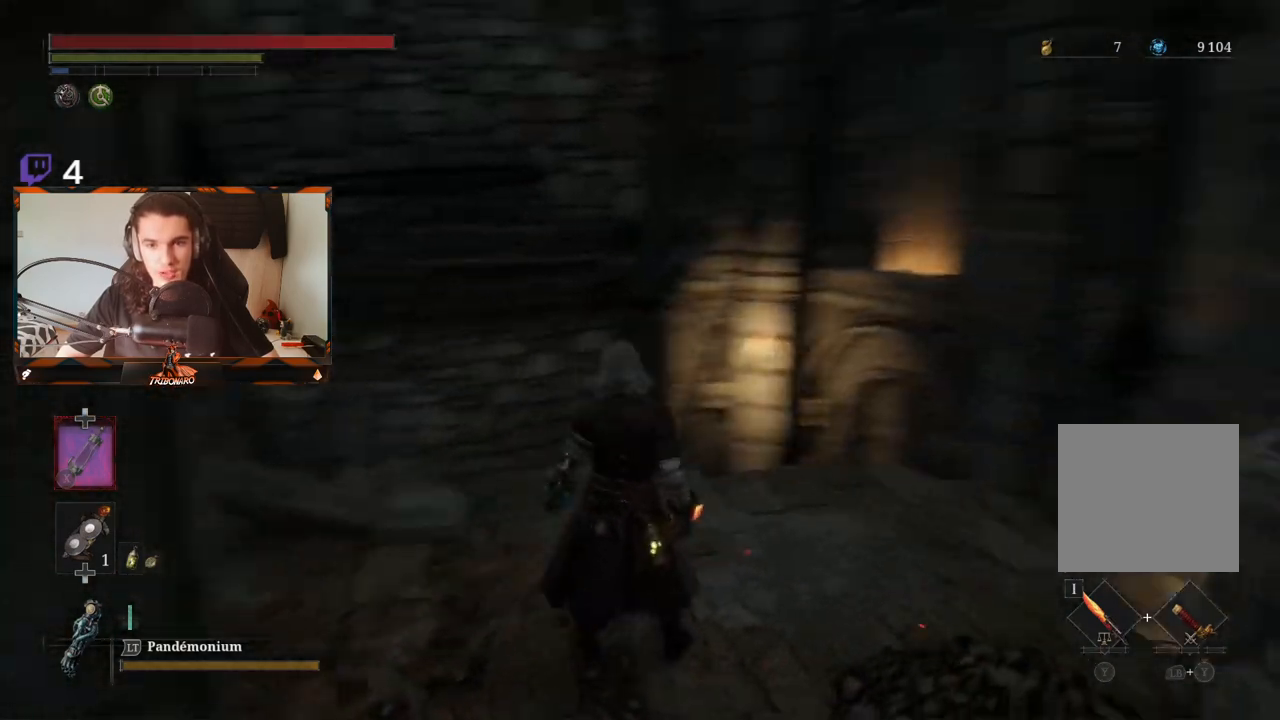
{"buttons": [], "left_stick": "center", "right_stick": "left", "events": [[100, "right_stick", "center"], [200, "left_stick", "up"], [433, "left_stick", "center"], [450, "right_stick", "left"]]}
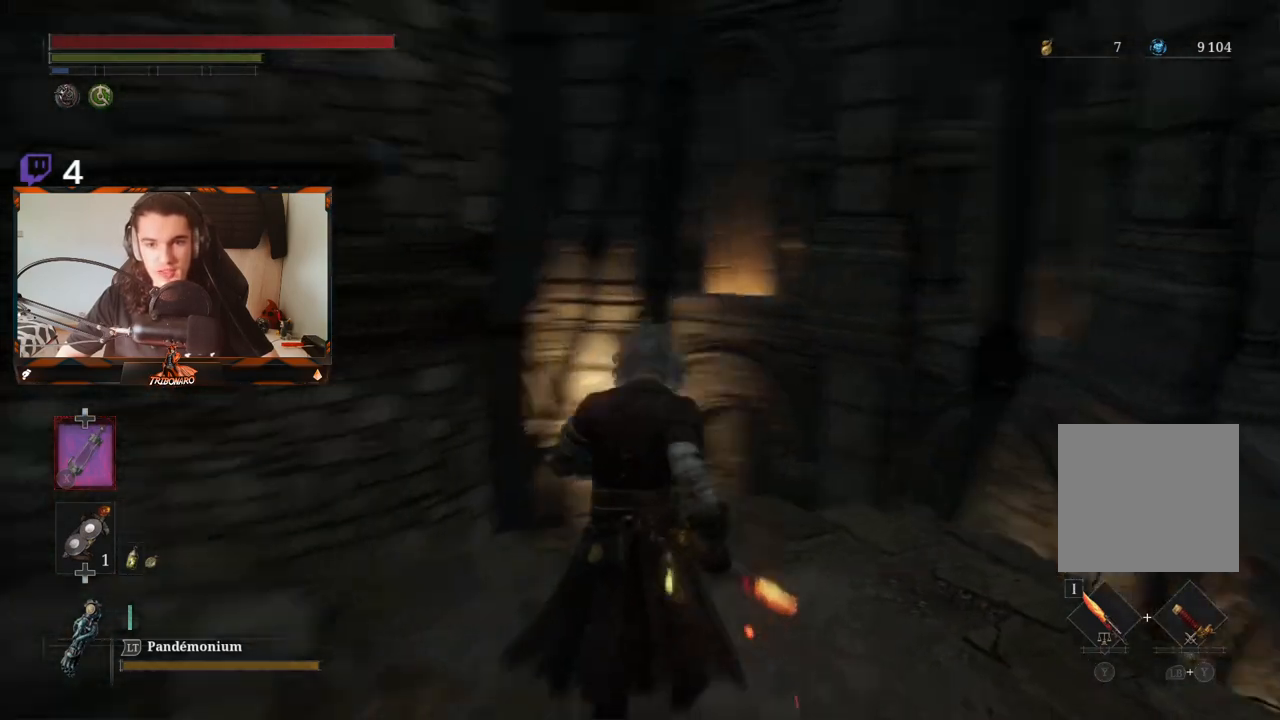
{"buttons": [], "left_stick": "up-left", "right_stick": "center", "events": [[150, "left_stick", "left"], [300, "left_stick", "up-left"], [400, "right_stick", "center"]]}
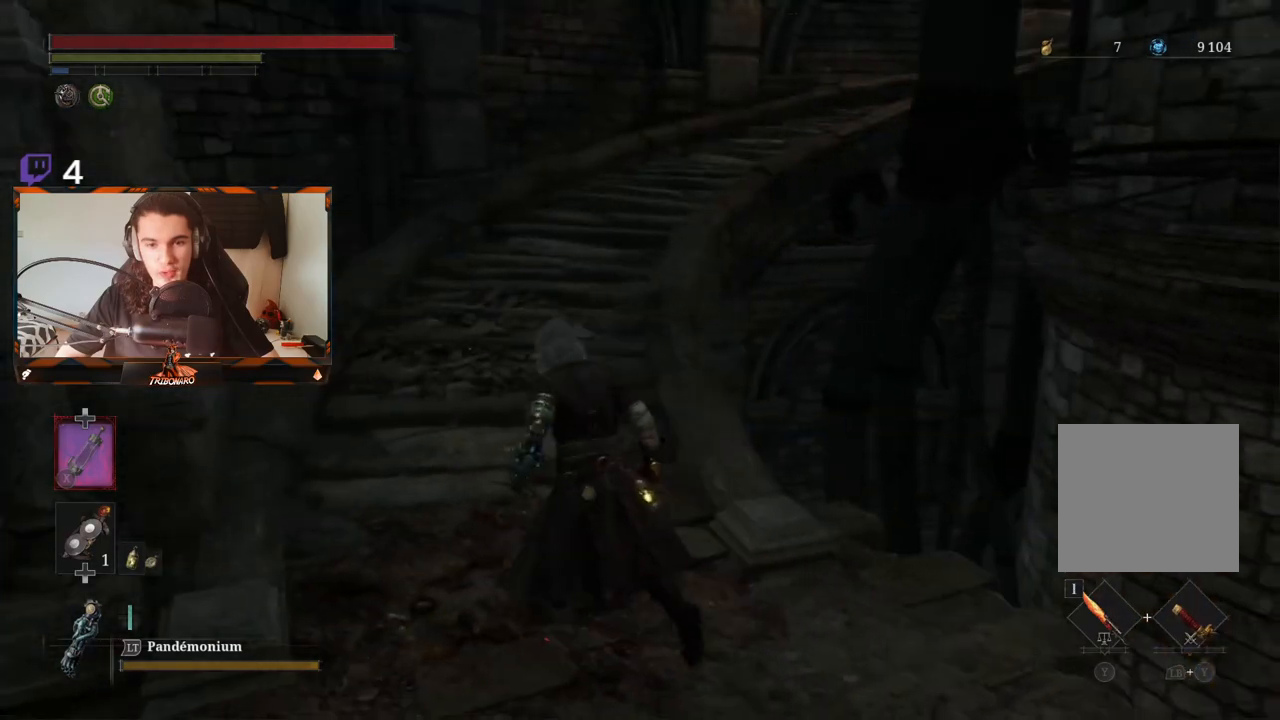
{"buttons": ["B"], "left_stick": "up", "right_stick": "center", "events": [[83, "left_stick", "up"], [233, "B", "down"]]}
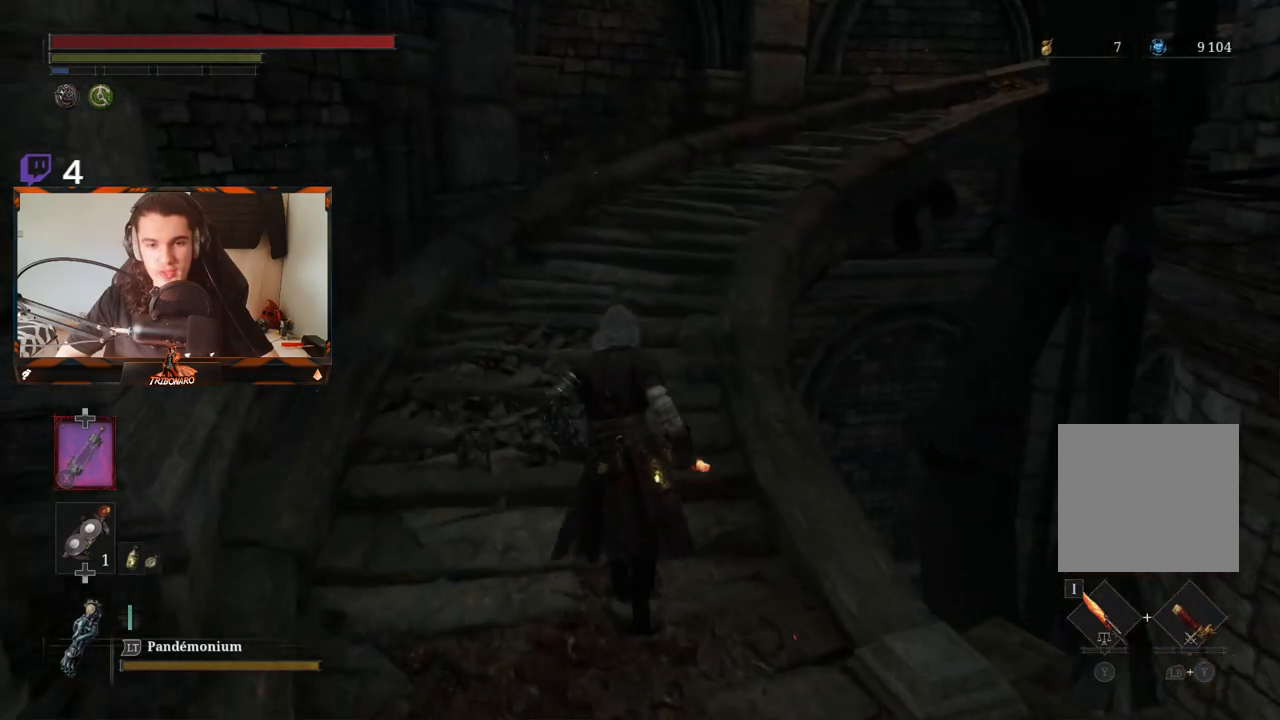
{"buttons": ["B"], "left_stick": "up", "right_stick": "center", "events": [[300, "right_stick", "right"], [483, "right_stick", "center"]]}
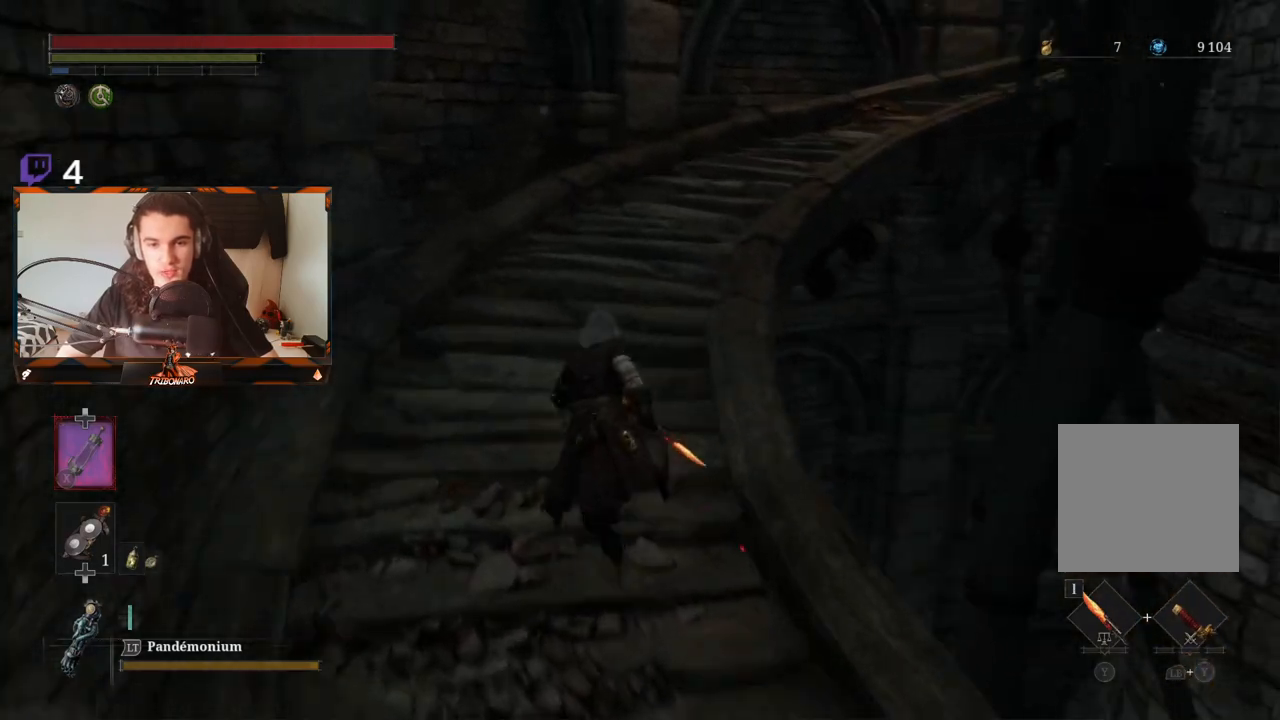
{"buttons": ["B"], "left_stick": "up", "right_stick": "right", "events": [[383, "right_stick", "right"]]}
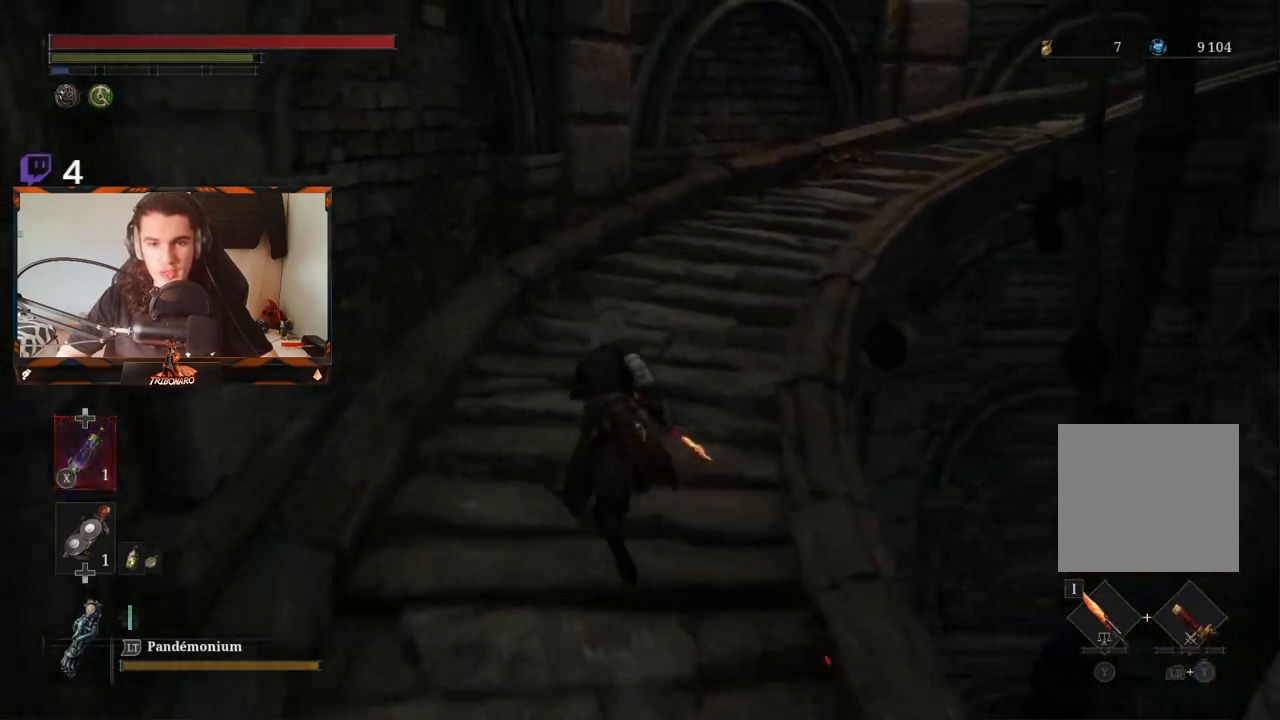
{"buttons": ["B"], "left_stick": "up", "right_stick": "center", "events": [[283, "right_stick", "center"]]}
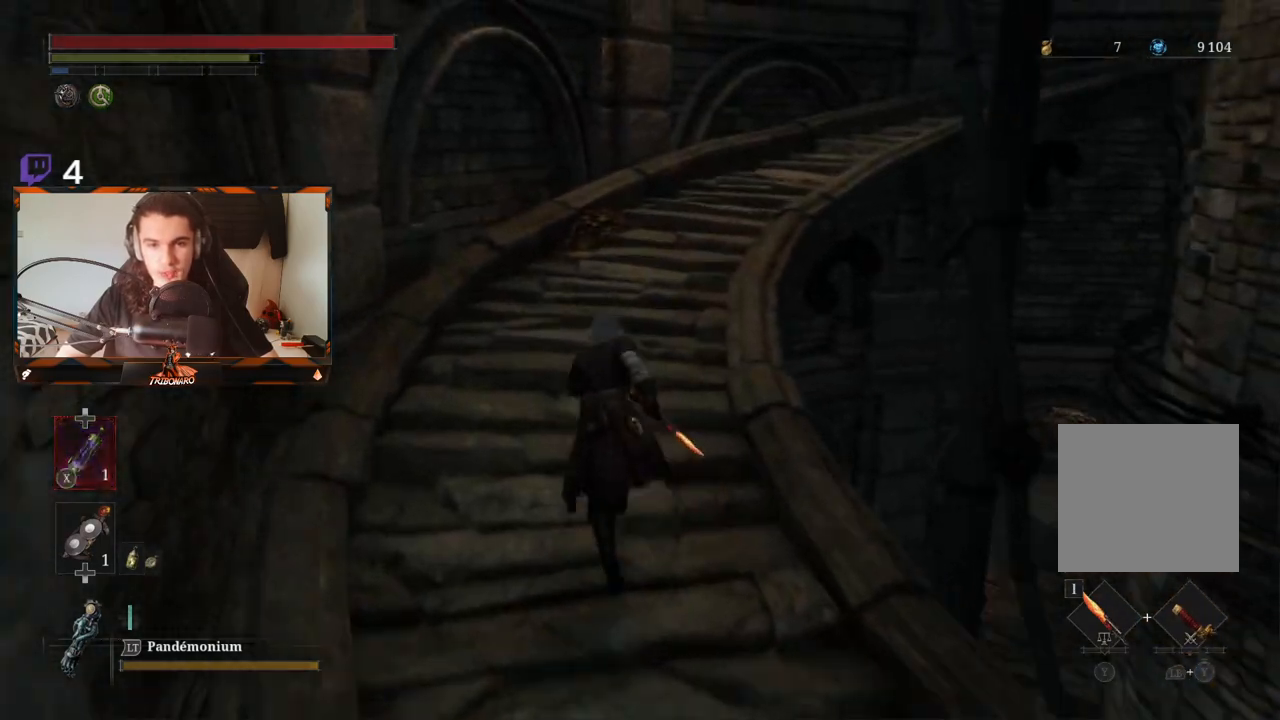
{"buttons": ["B"], "left_stick": "up", "right_stick": "center", "events": [[150, "right_stick", "right"], [333, "right_stick", "center"]]}
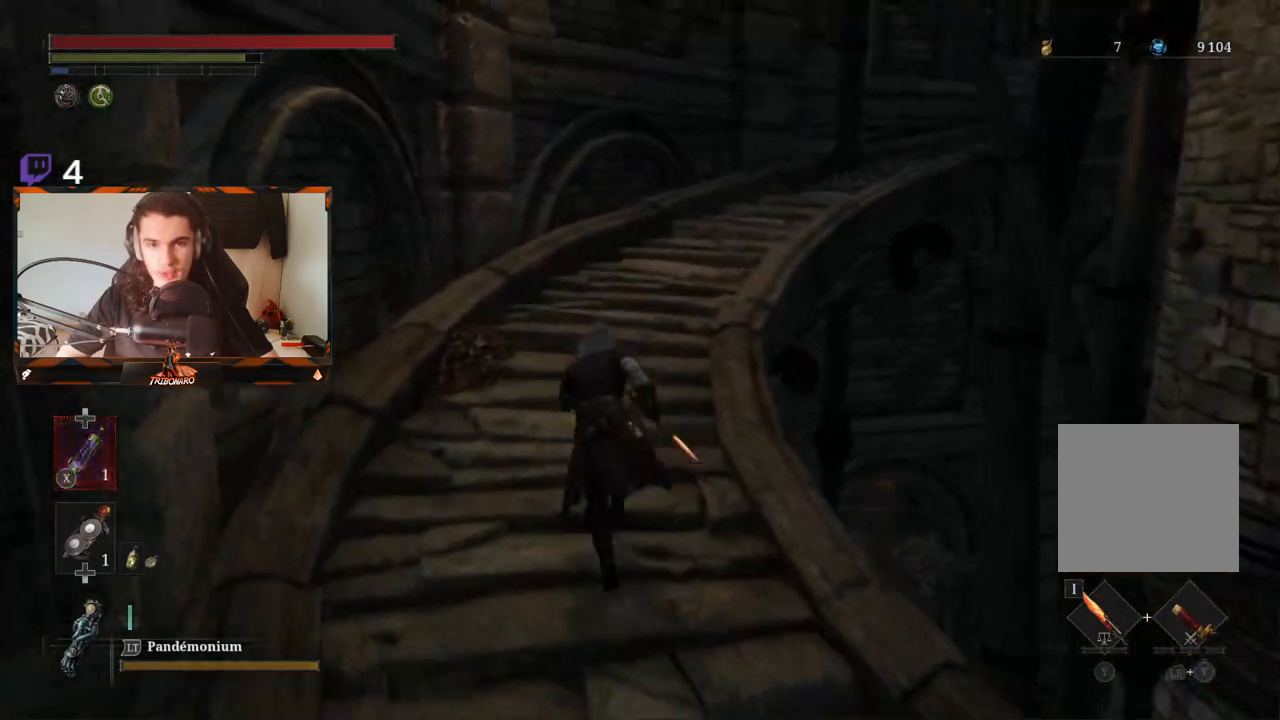
{"buttons": ["B"], "left_stick": "up", "right_stick": "center", "events": []}
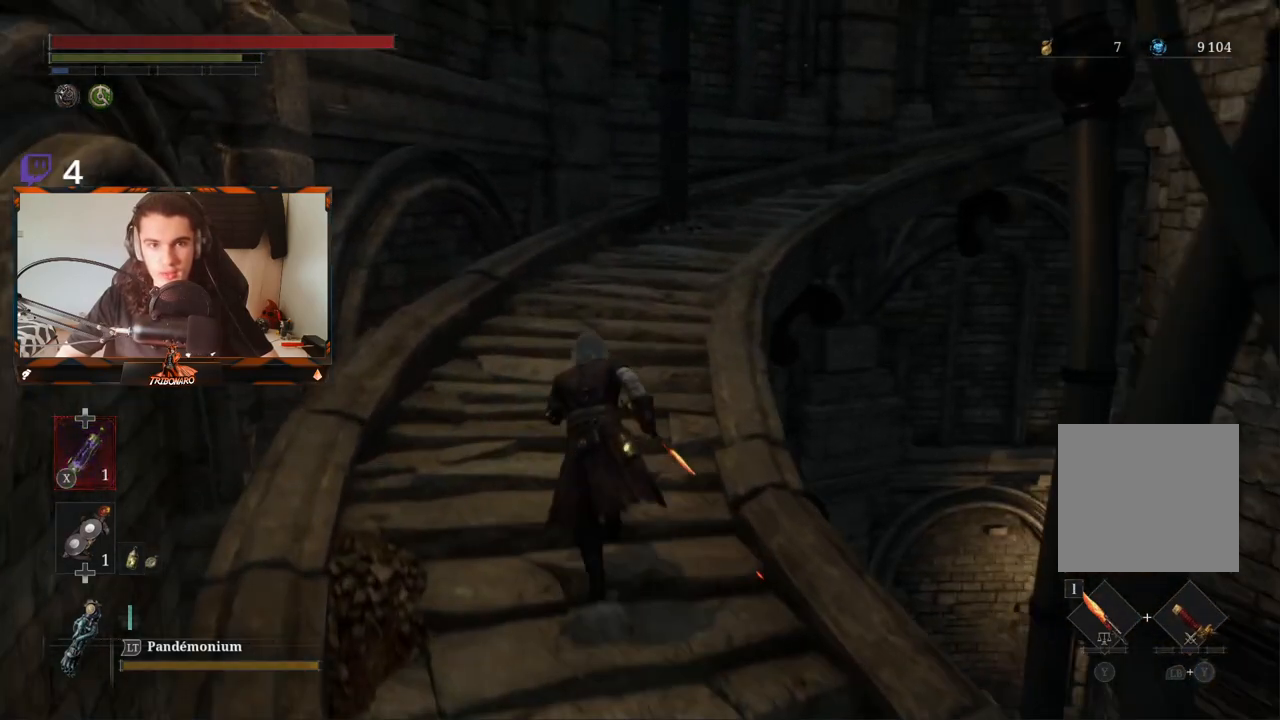
{"buttons": ["B"], "left_stick": "up", "right_stick": "right", "events": [[250, "right_stick", "right"]]}
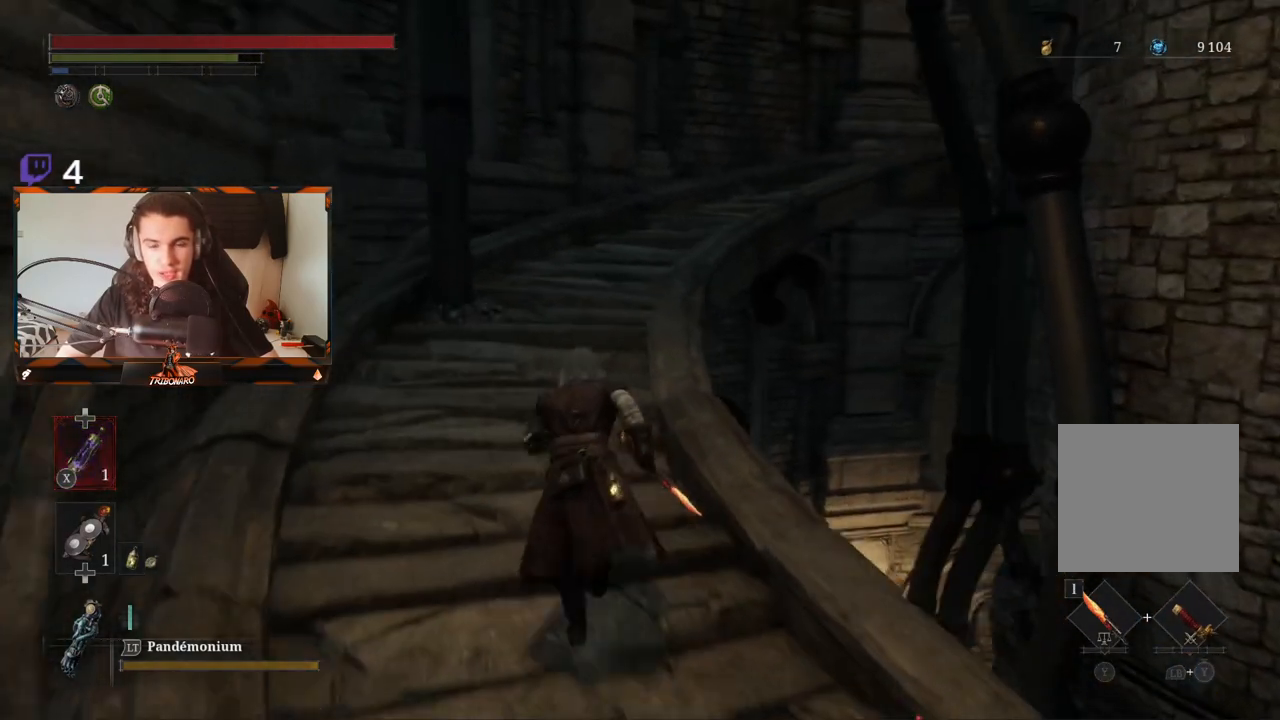
{"buttons": ["B"], "left_stick": "up-left", "right_stick": "center", "events": [[217, "right_stick", "center"], [350, "left_stick", "up-left"]]}
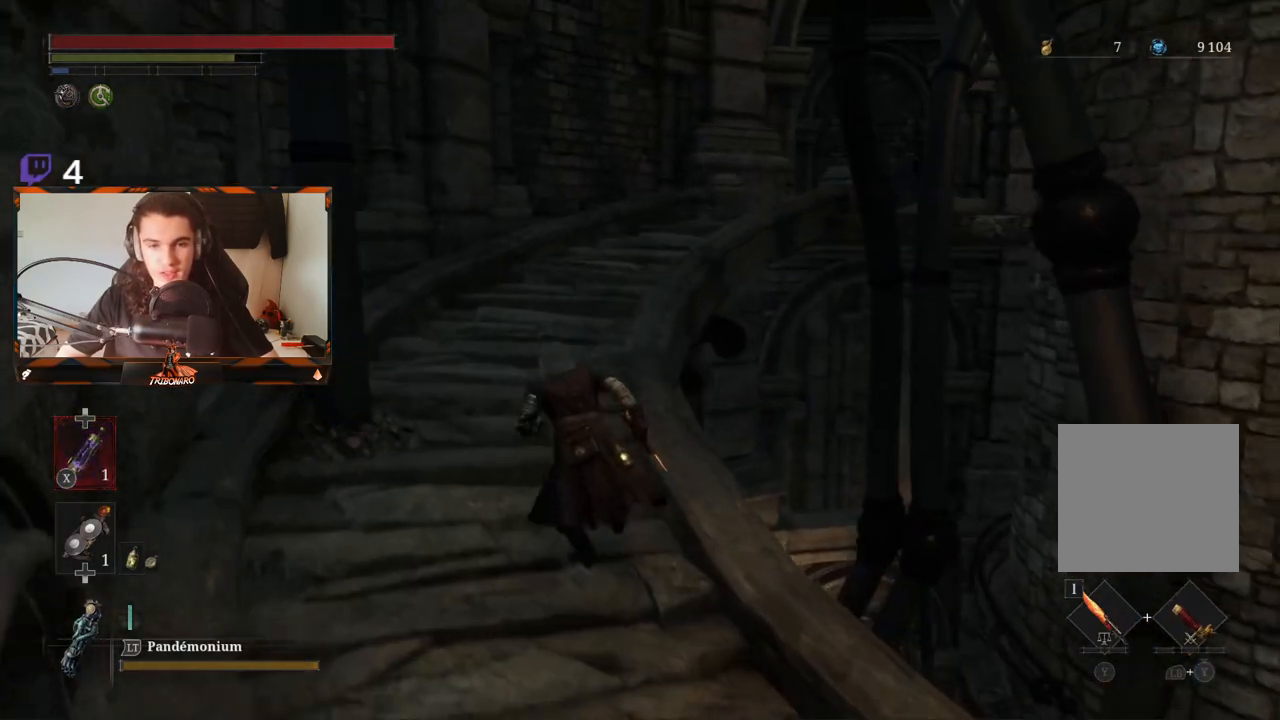
{"buttons": ["B"], "left_stick": "up", "right_stick": "center", "events": [[67, "left_stick", "up"], [267, "right_stick", "right"], [417, "right_stick", "center"]]}
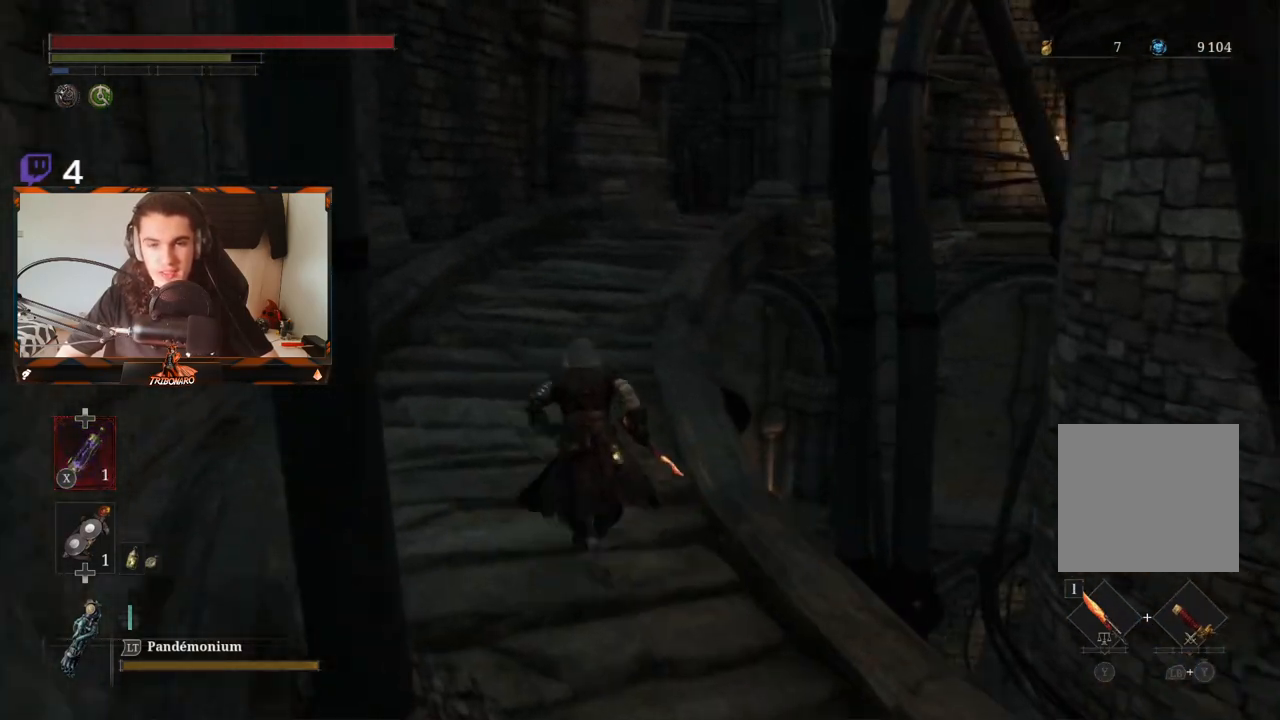
{"buttons": ["B"], "left_stick": "up", "right_stick": "center", "events": [[200, "right_stick", "right"], [333, "right_stick", "center"]]}
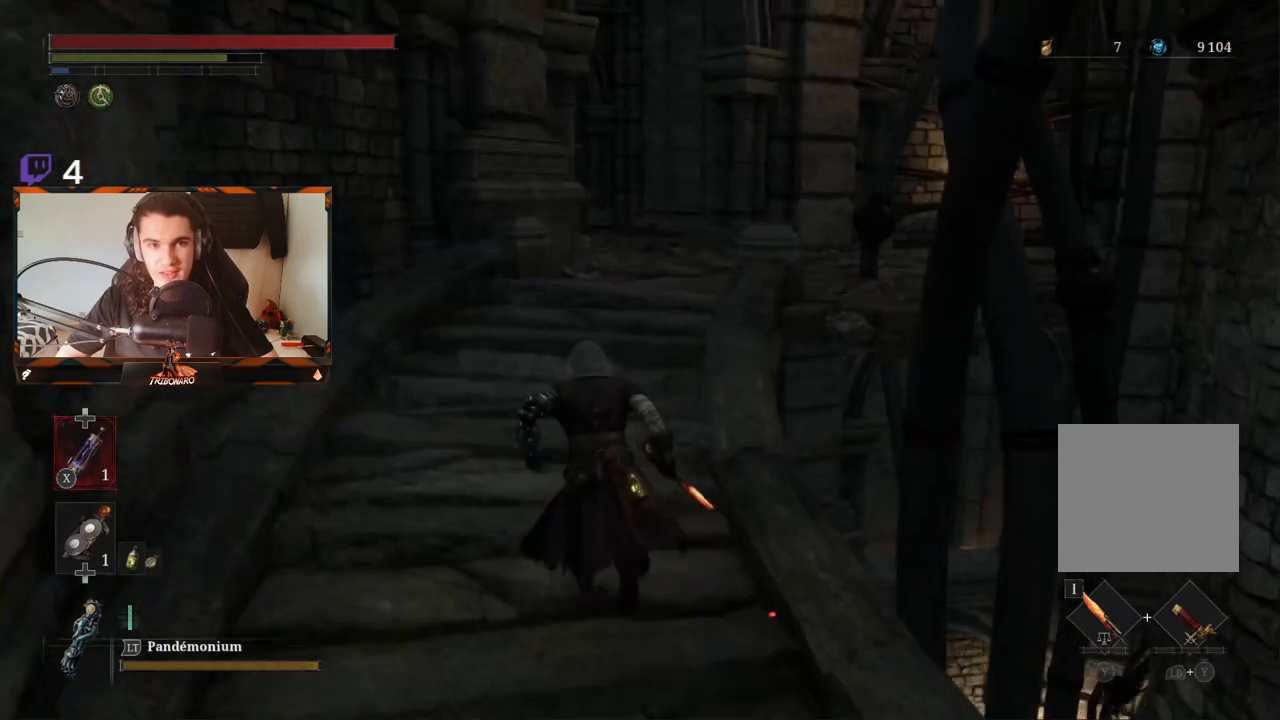
{"buttons": ["B"], "left_stick": "up", "right_stick": "center", "events": [[250, "right_stick", "right"], [467, "right_stick", "center"]]}